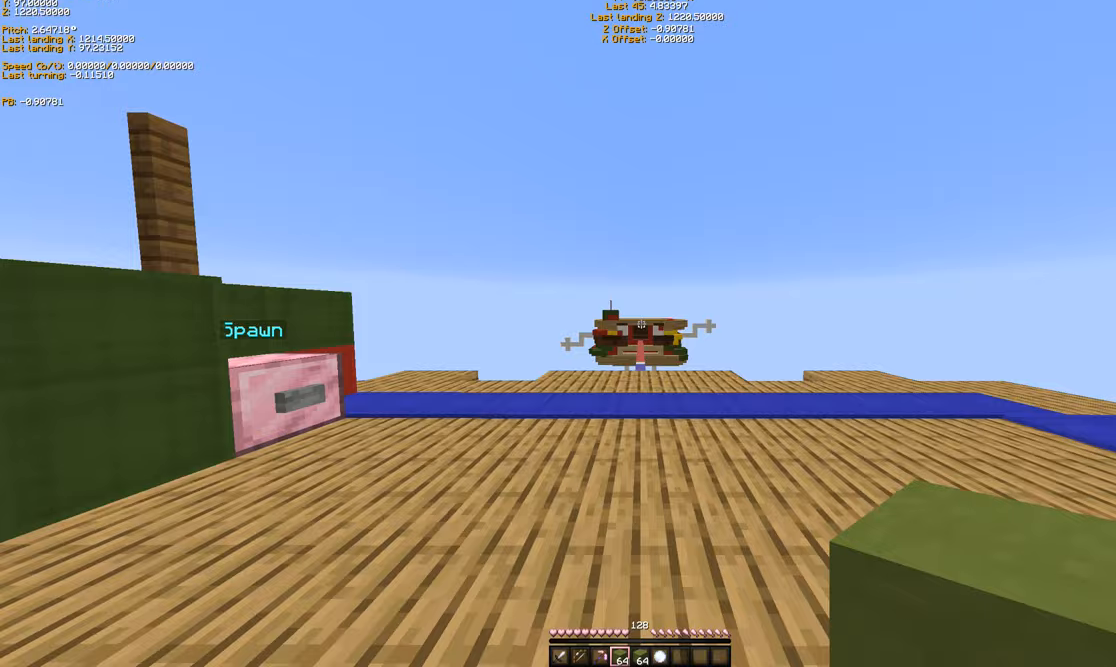
Gameplay with keyboard; each line is a JSON object with the keys held at the frame after it. "events" lists presses ("down") and releases ("up") of "a", "ctrl", "d", "s", "shift", "space" and "w" between this image and that frame as [ms after this image, input, new state], when the widget could be followed in between. No other keys are recorded. Mouse input is not recorded.
{"keys": [], "events": []}
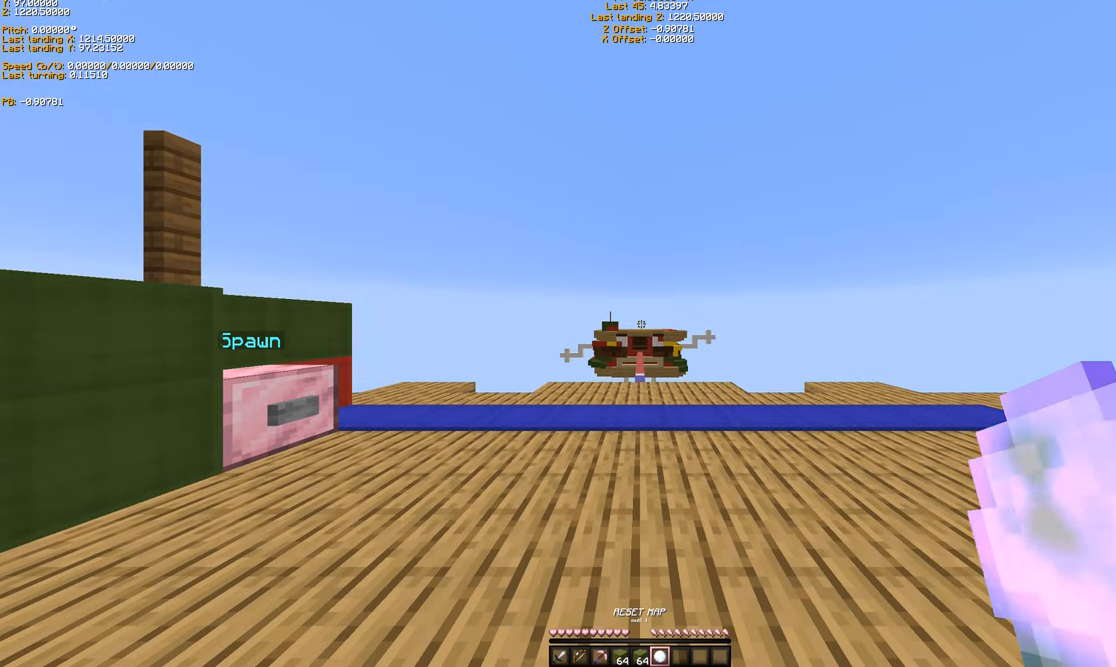
{"keys": [], "events": []}
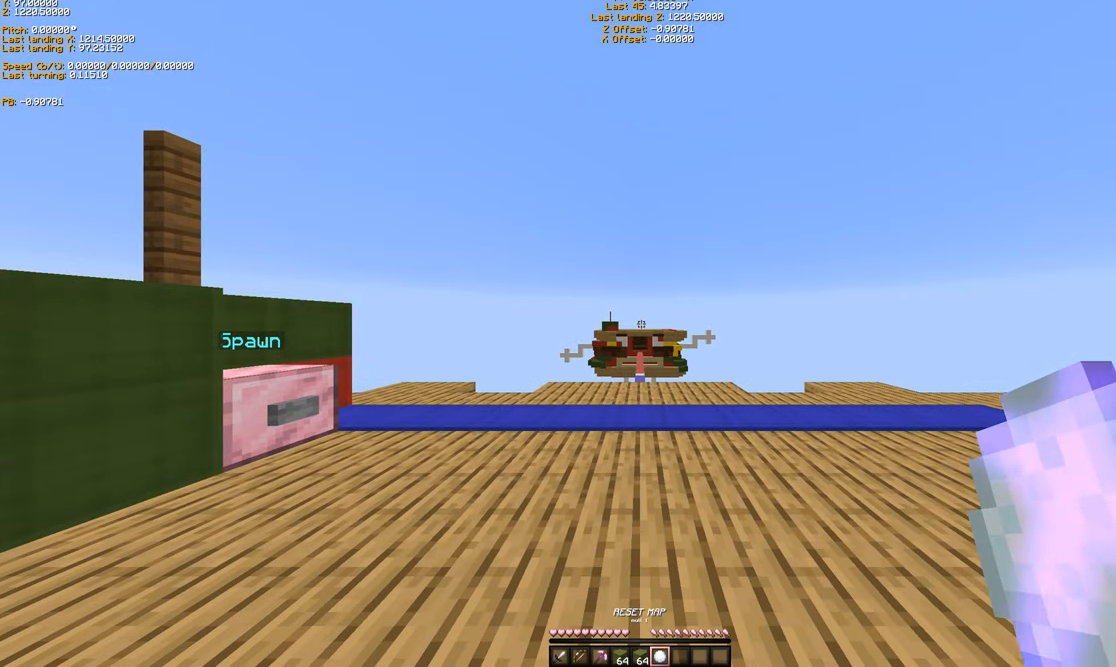
{"keys": [], "events": []}
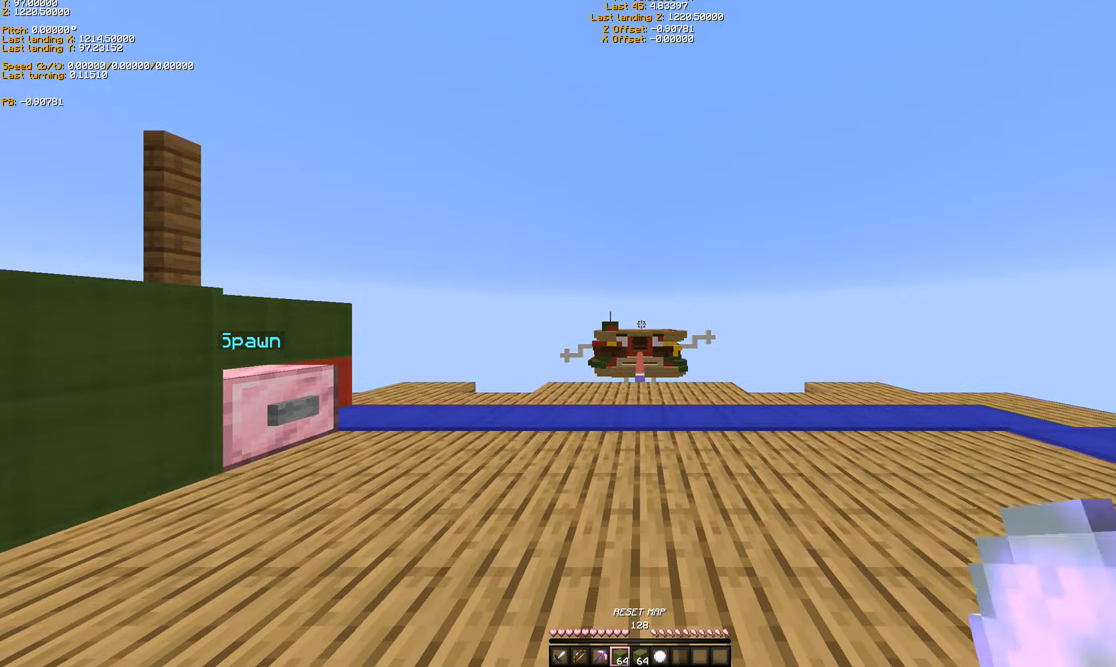
{"keys": [], "events": []}
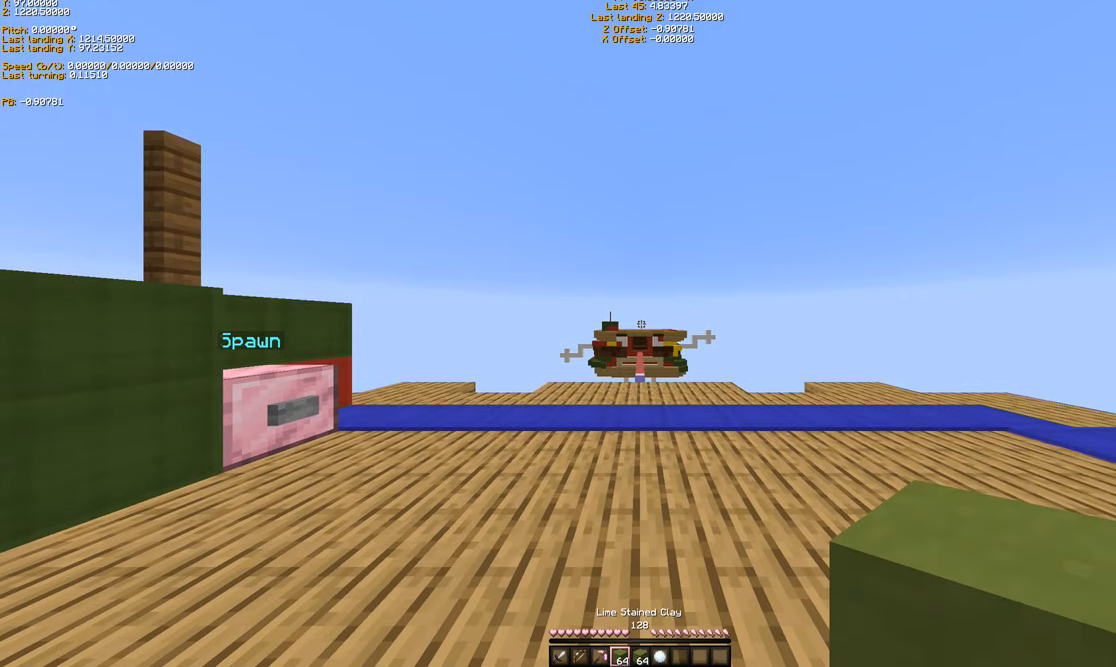
{"keys": [], "events": []}
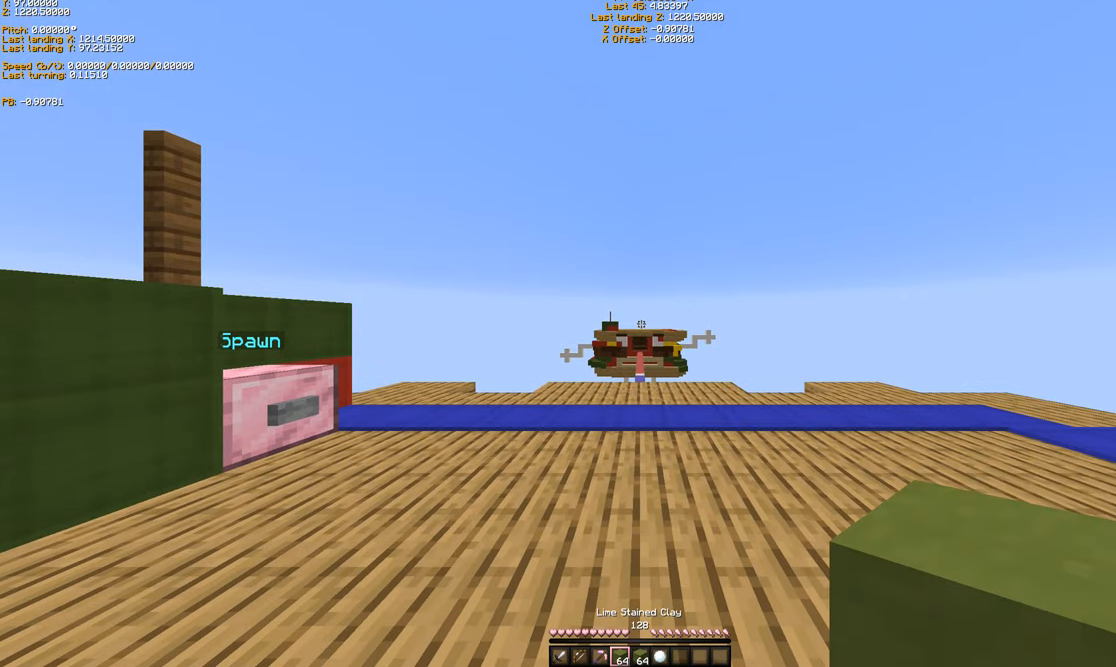
{"keys": [], "events": []}
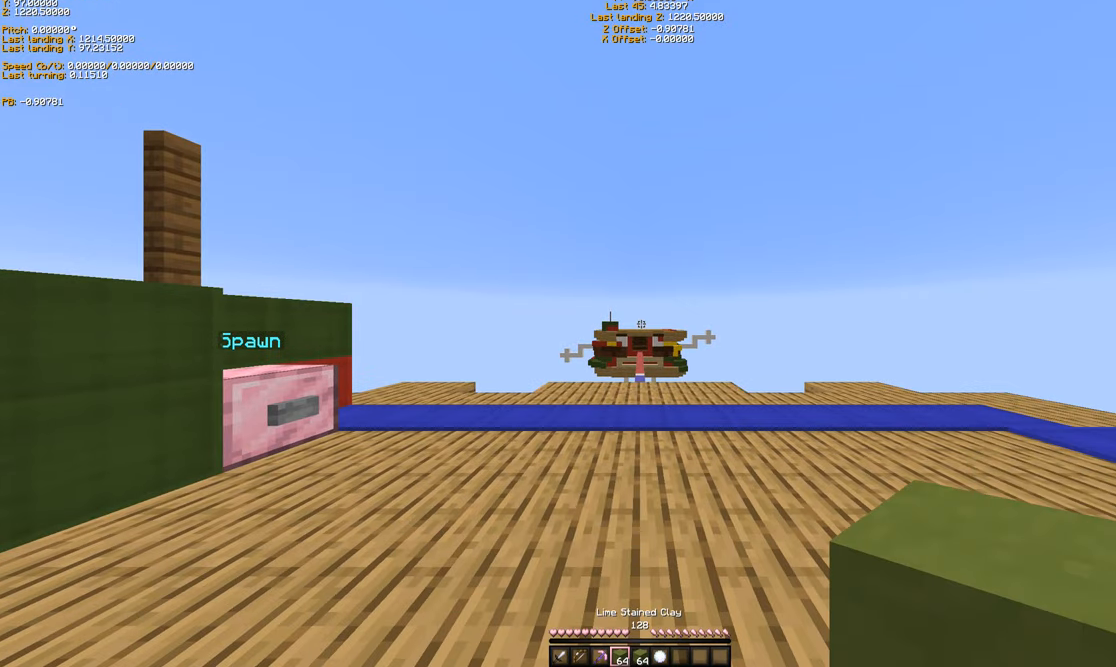
{"keys": [], "events": []}
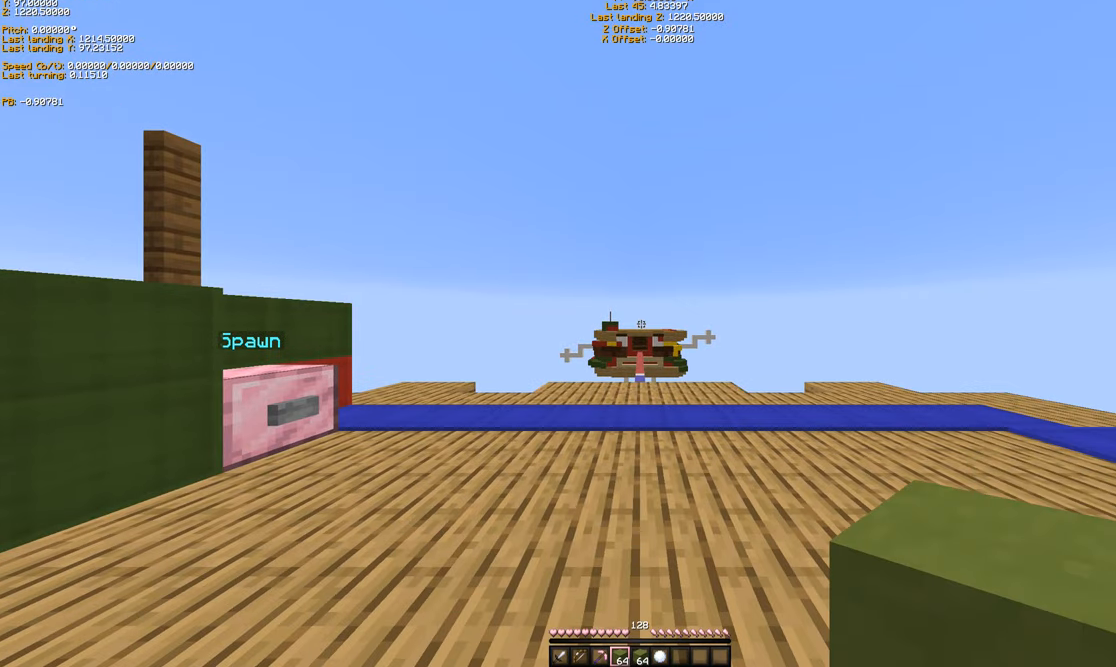
{"keys": [], "events": []}
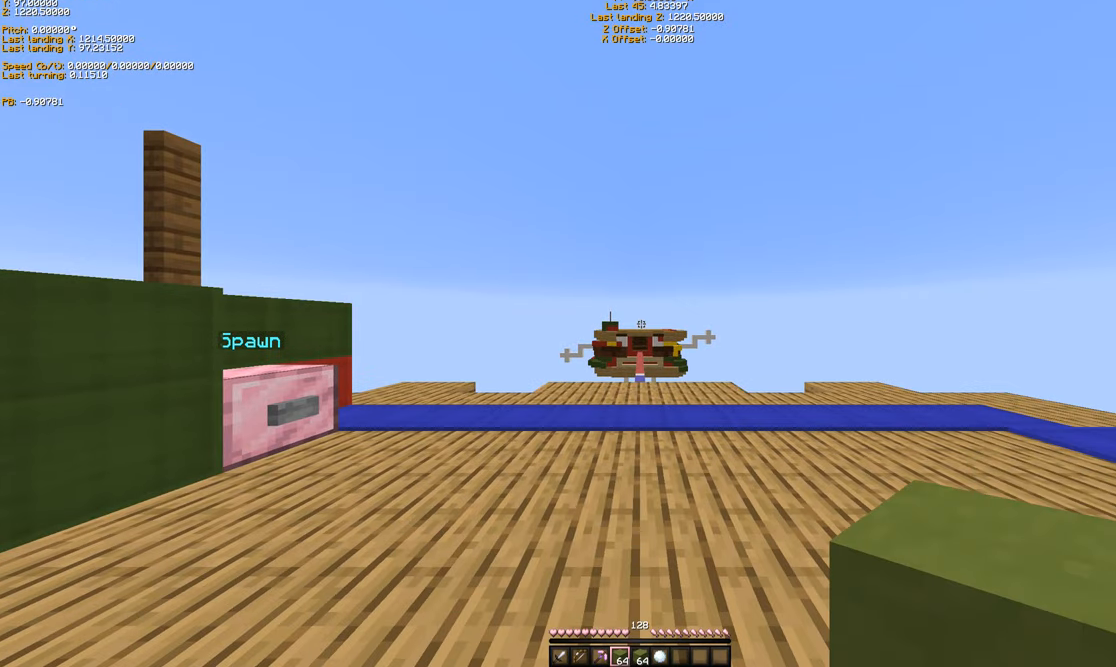
{"keys": [], "events": []}
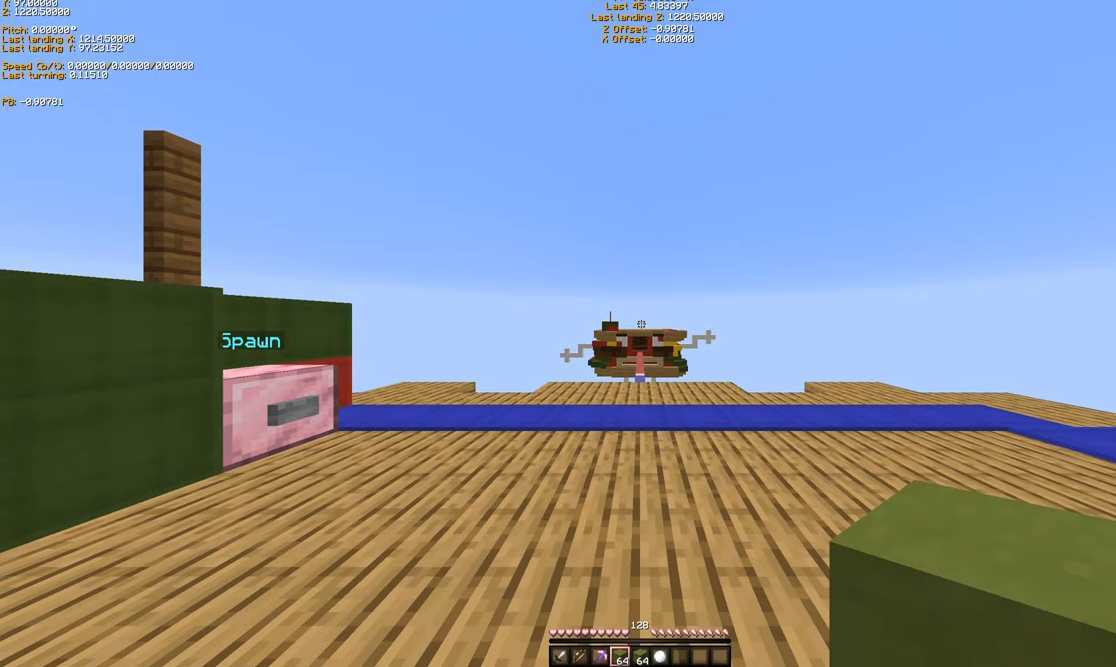
{"keys": ["ctrl"], "events": [[33, "ctrl", "down"]]}
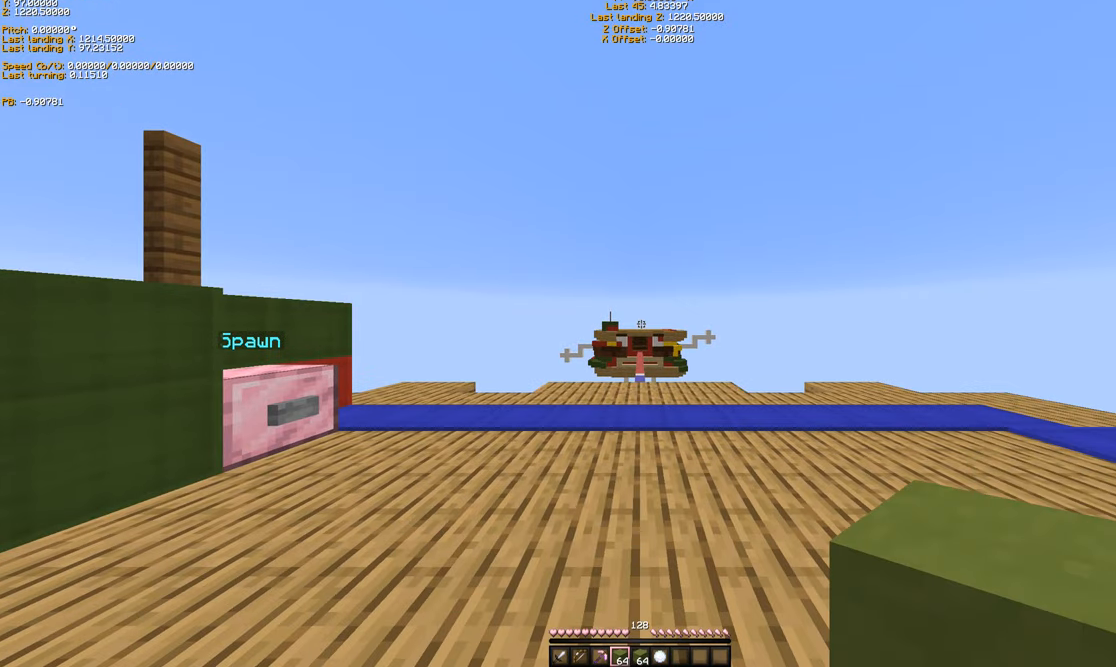
{"keys": ["ctrl"], "events": []}
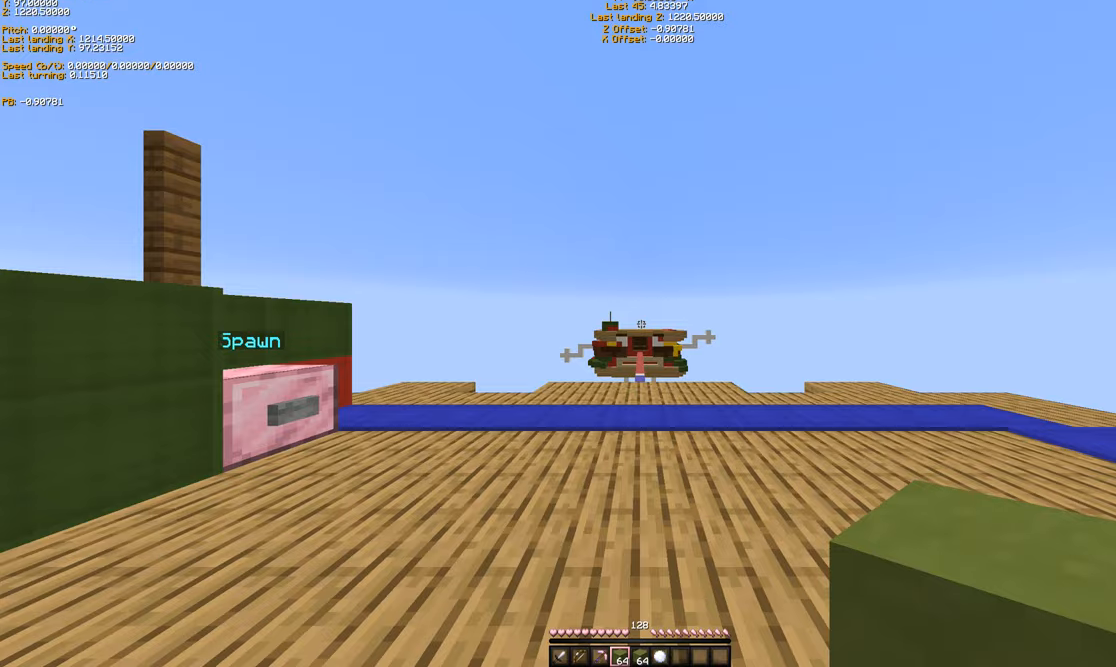
{"keys": ["ctrl", "space", "w"], "events": [[333, "w", "down"], [466, "space", "down"]]}
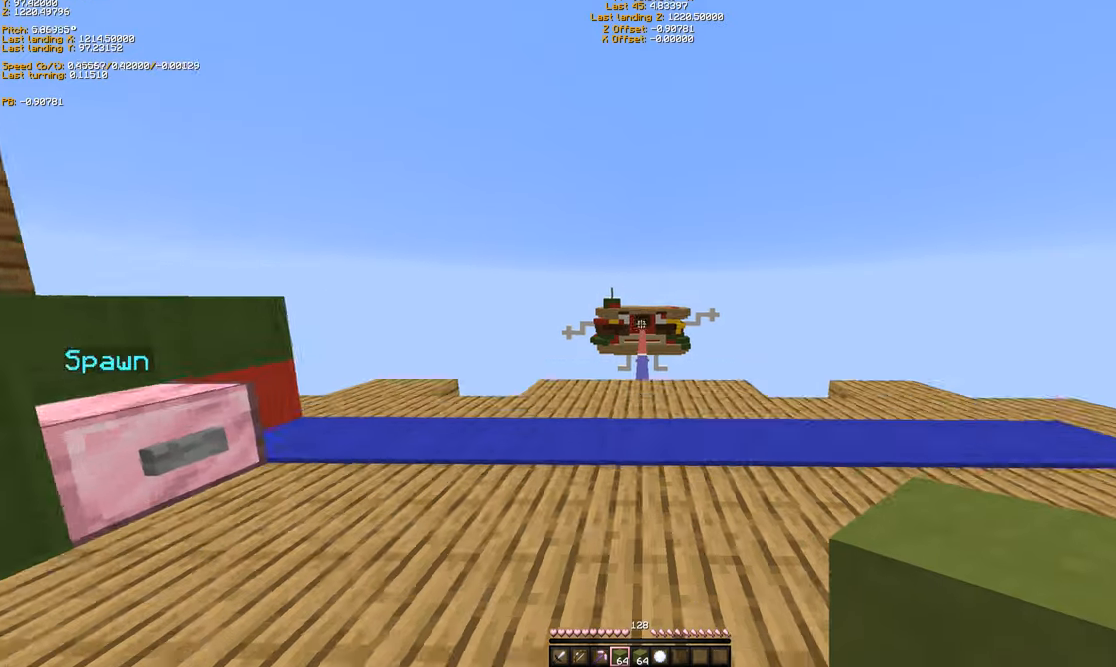
{"keys": ["ctrl", "w"], "events": [[166, "space", "up"]]}
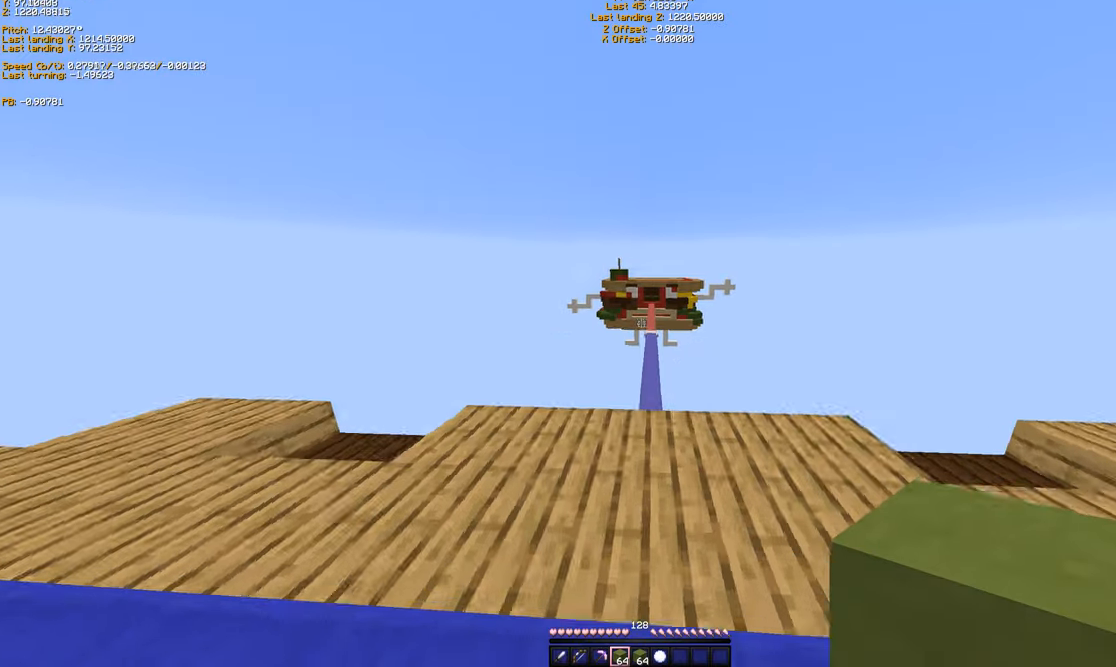
{"keys": ["a", "w"], "events": [[433, "a", "down"], [466, "ctrl", "up"]]}
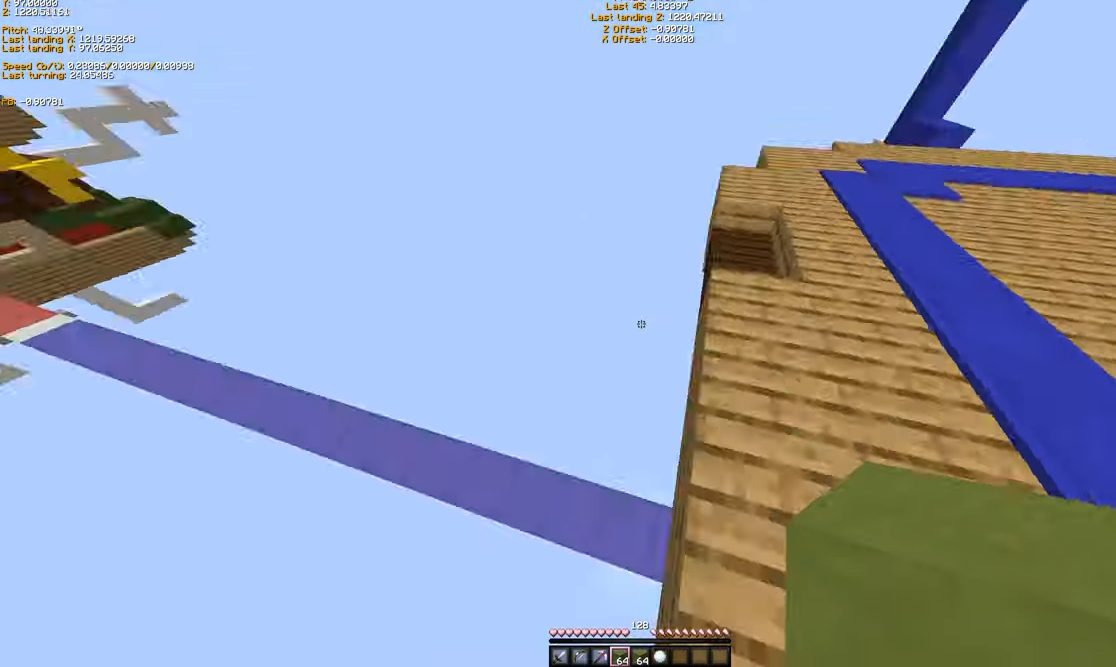
{"keys": ["d"], "events": [[133, "a", "up"], [133, "w", "up"], [166, "d", "down"]]}
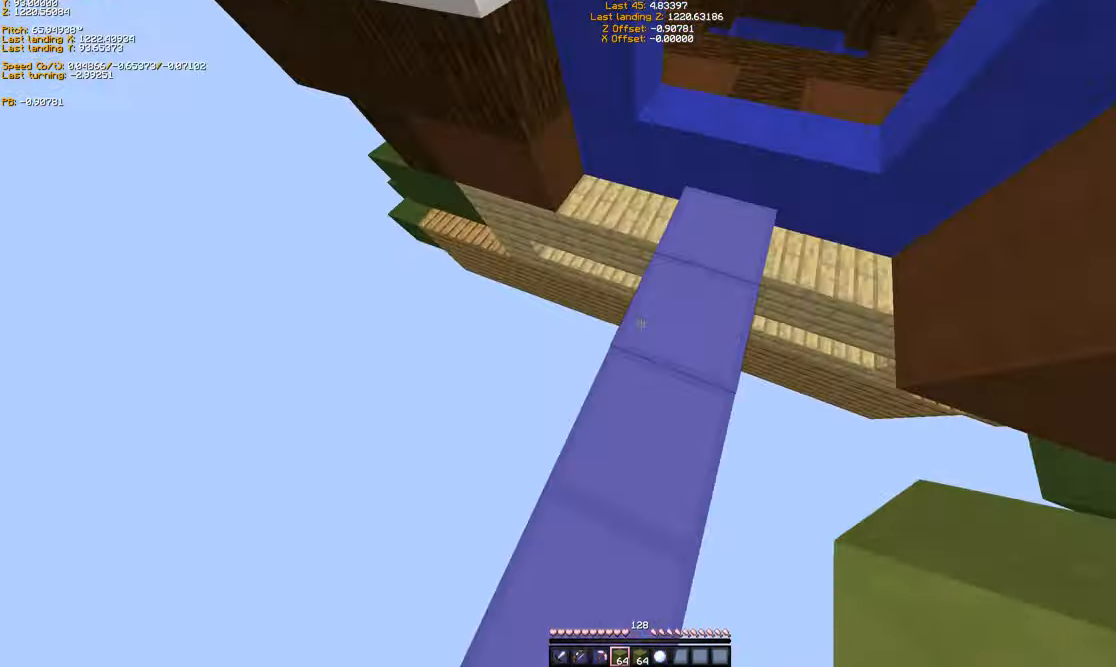
{"keys": ["d"], "events": [[66, "d", "up"], [266, "d", "down"]]}
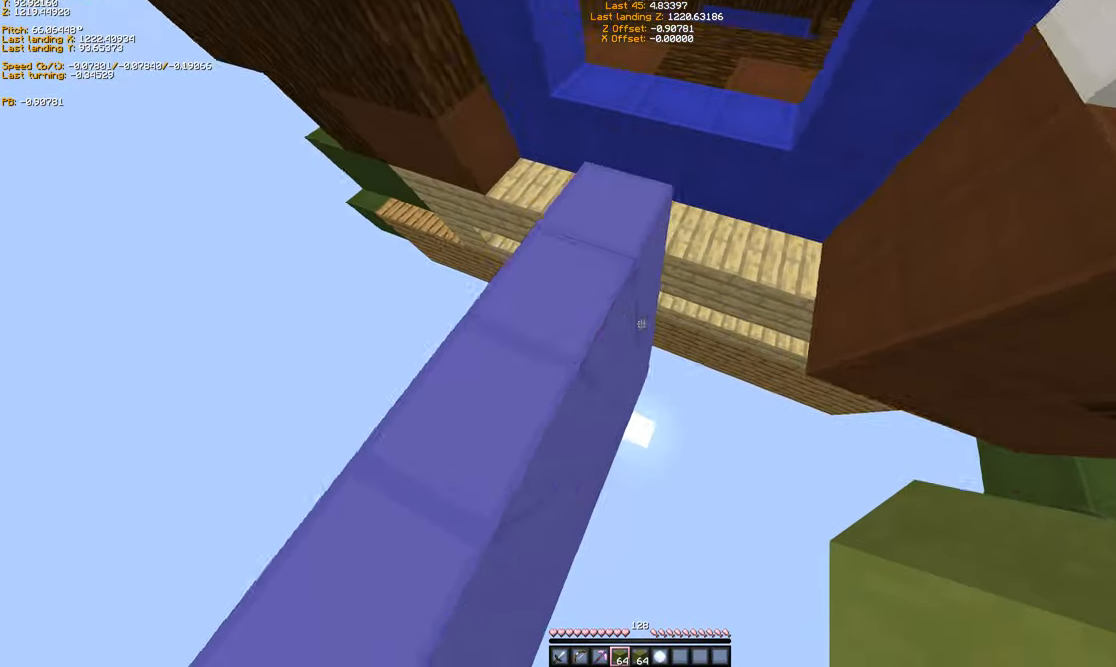
{"keys": ["w"], "events": [[33, "d", "up"], [66, "w", "down"], [166, "w", "up"], [266, "w", "down"]]}
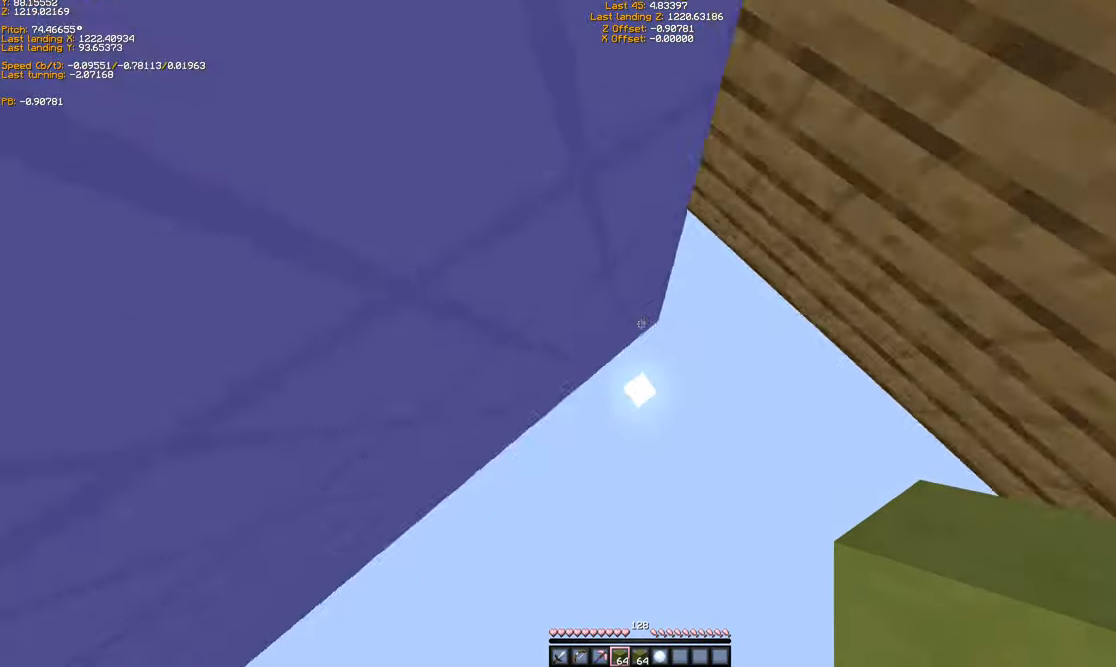
{"keys": ["shift"], "events": [[66, "shift", "down"], [333, "d", "down"], [433, "d", "up"], [466, "w", "up"]]}
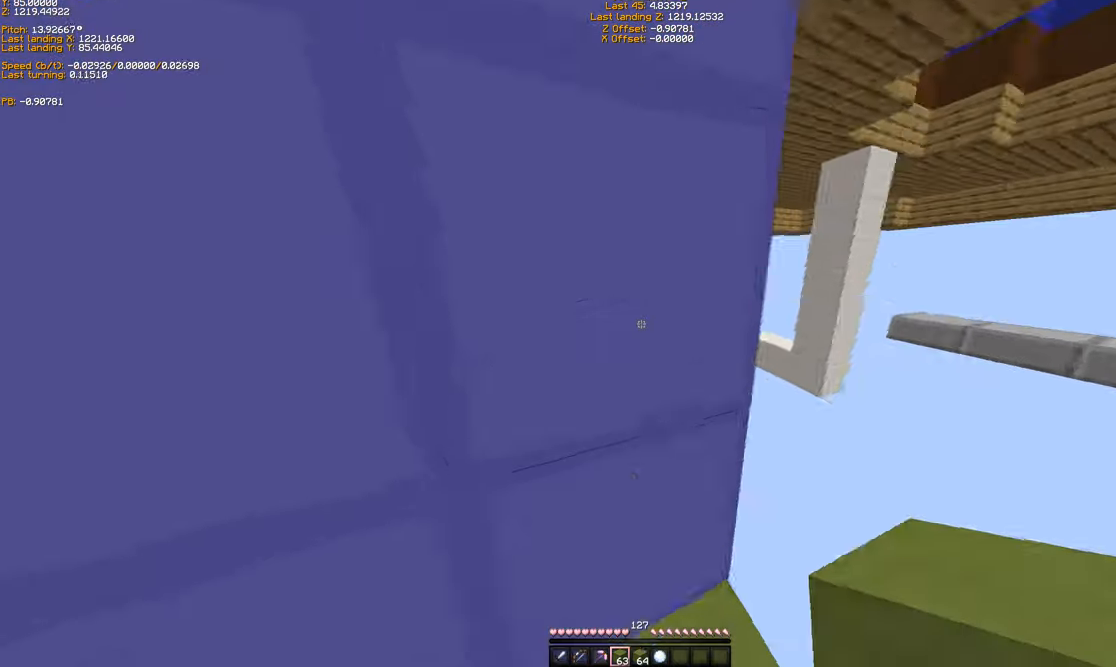
{"keys": ["shift"], "events": [[33, "d", "down"], [333, "d", "up"]]}
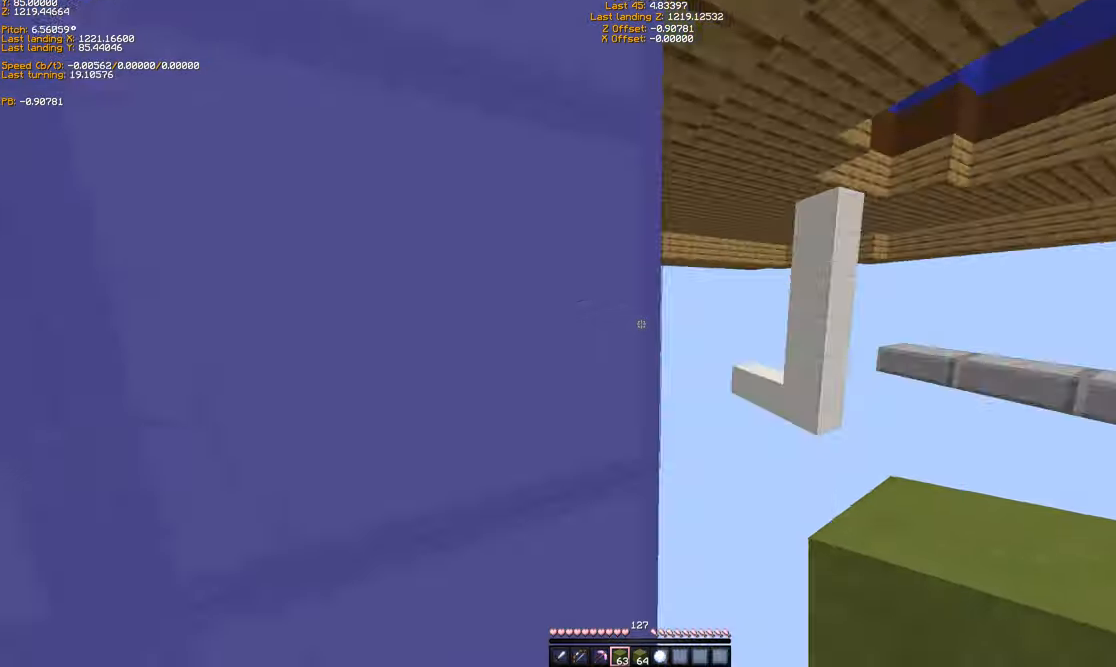
{"keys": ["shift"], "events": []}
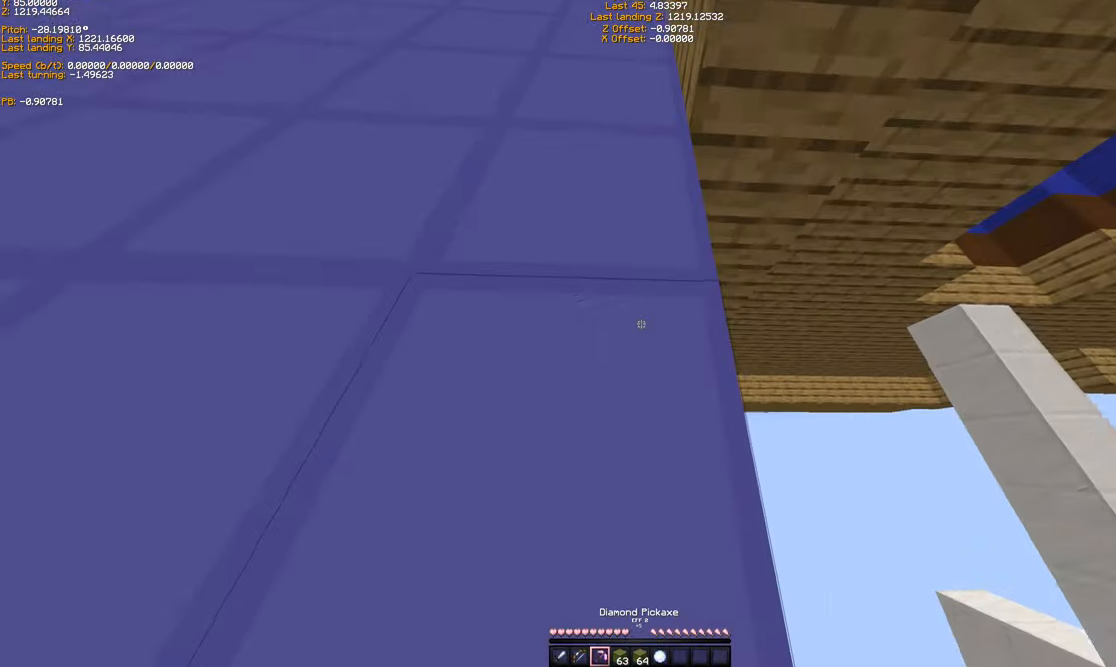
{"keys": ["shift"], "events": []}
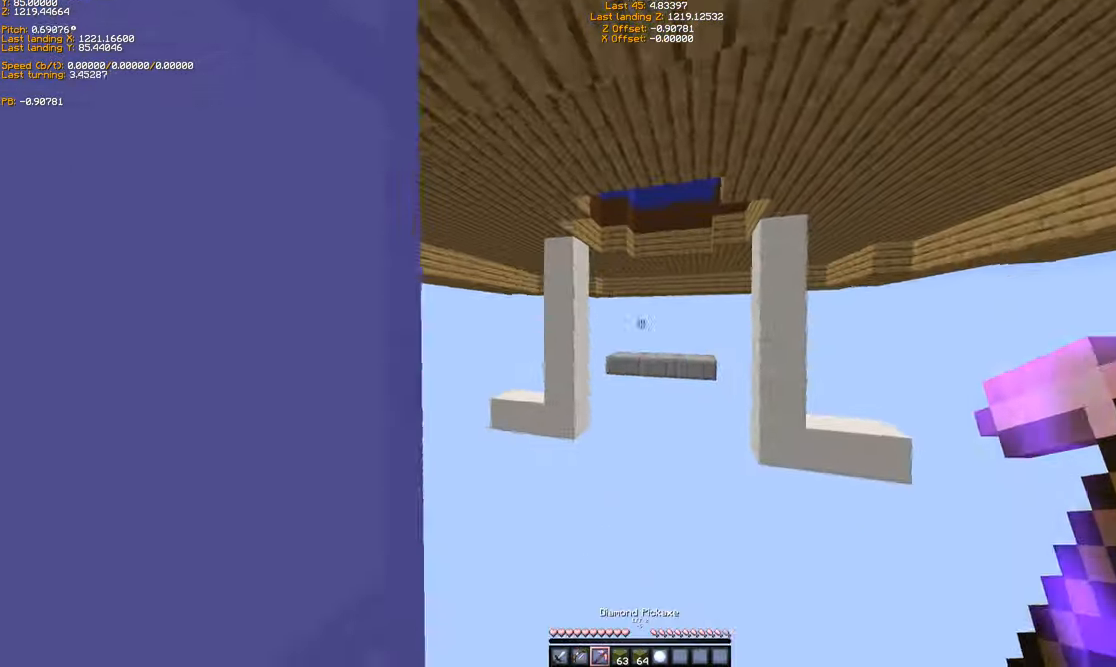
{"keys": ["shift"], "events": [[66, "d", "down"], [133, "w", "down"], [267, "d", "up"], [334, "w", "up"]]}
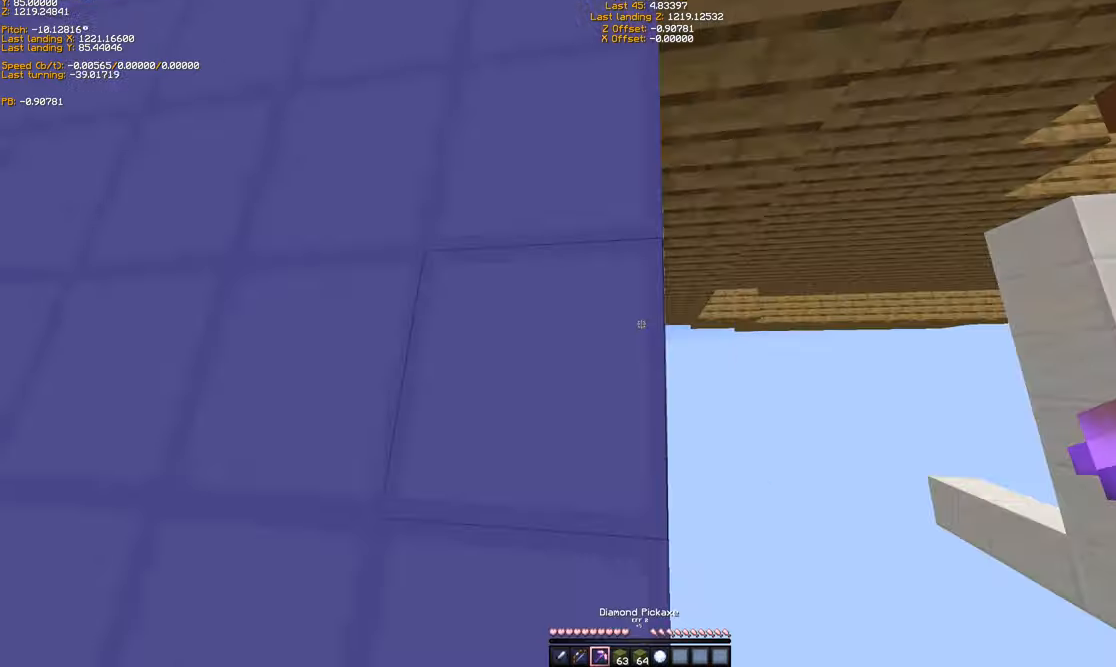
{"keys": ["shift"], "events": [[67, "d", "down"], [167, "d", "up"]]}
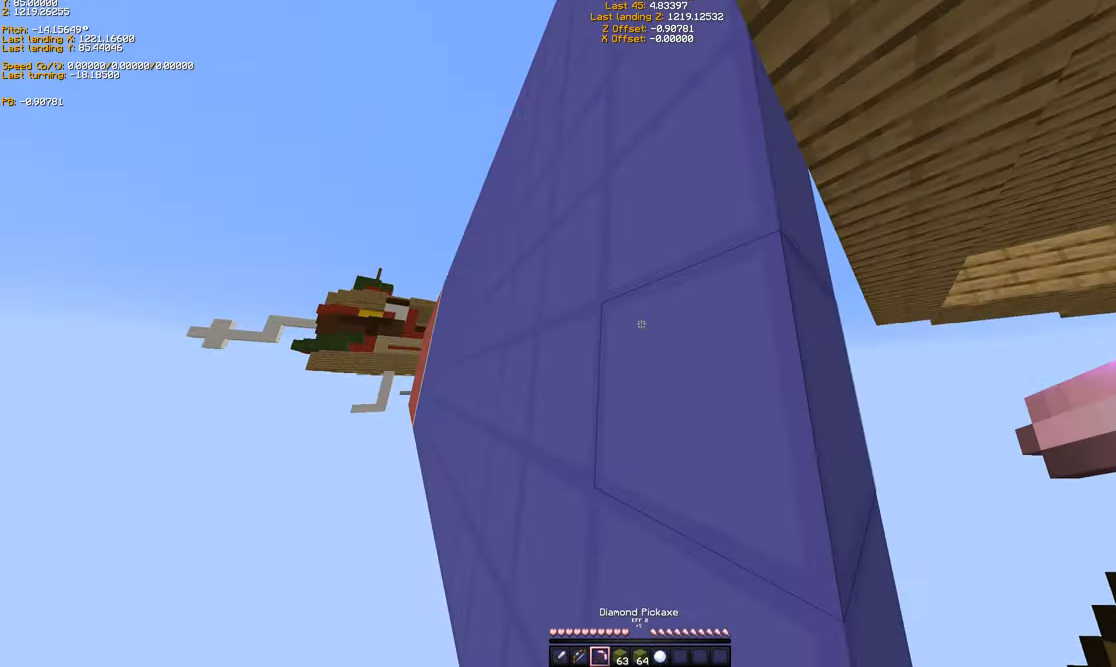
{"keys": ["shift"], "events": []}
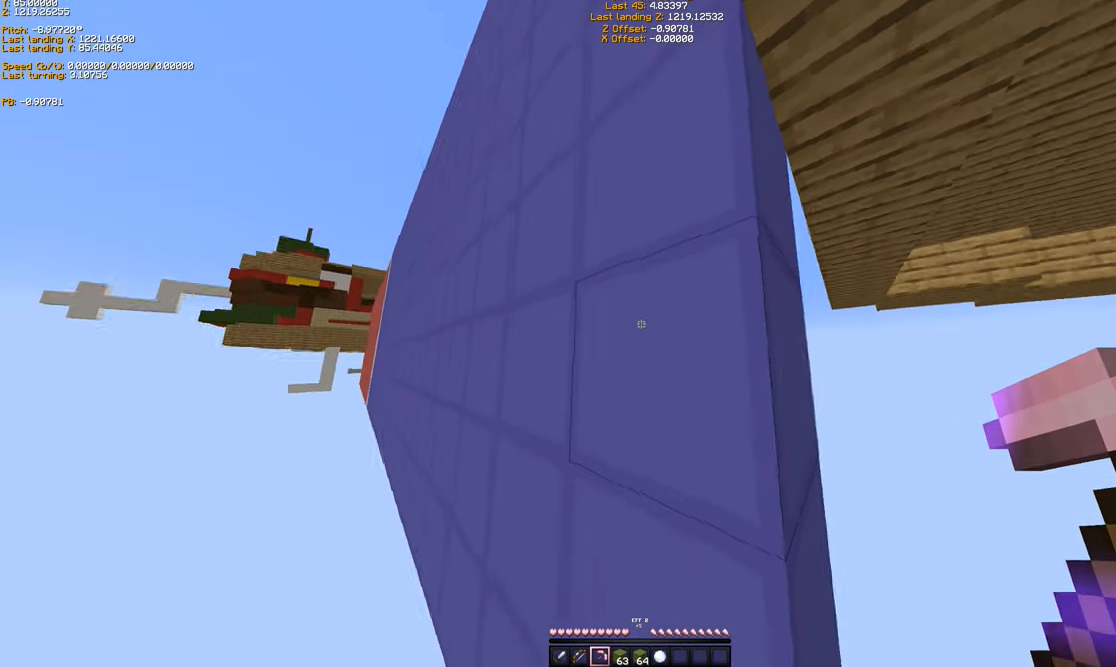
{"keys": ["shift"], "events": [[34, "a", "down"], [167, "a", "up"]]}
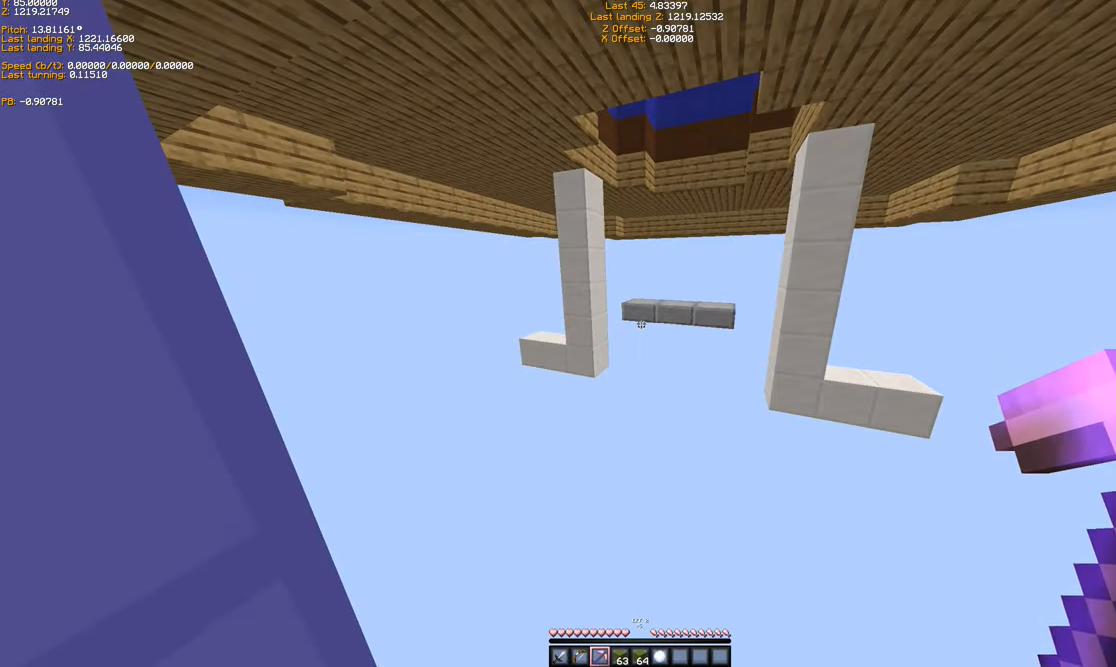
{"keys": ["shift"], "events": [[134, "d", "down"], [267, "d", "up"]]}
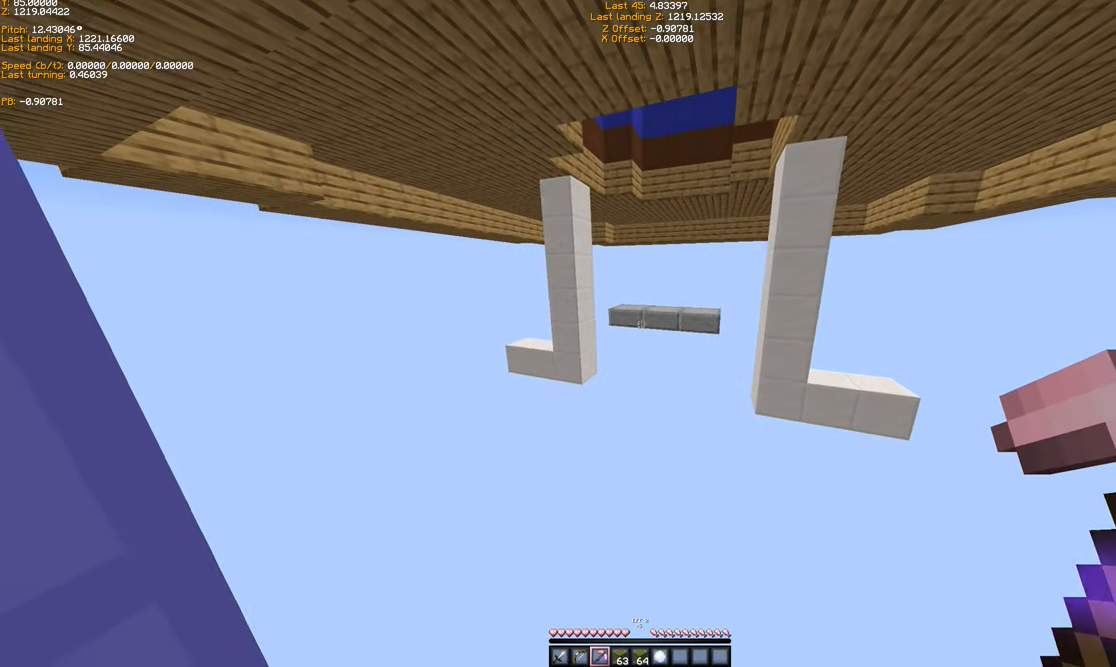
{"keys": ["shift"], "events": []}
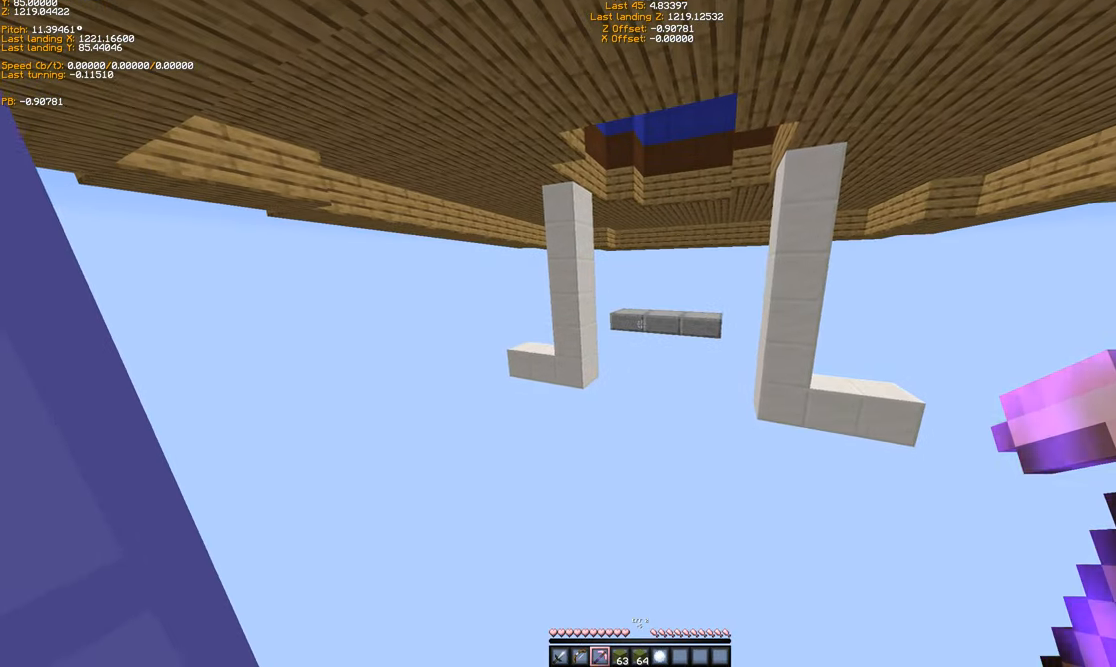
{"keys": ["shift", "w"], "events": [[34, "d", "down"], [34, "w", "down"], [234, "d", "up"], [234, "w", "up"], [467, "w", "down"]]}
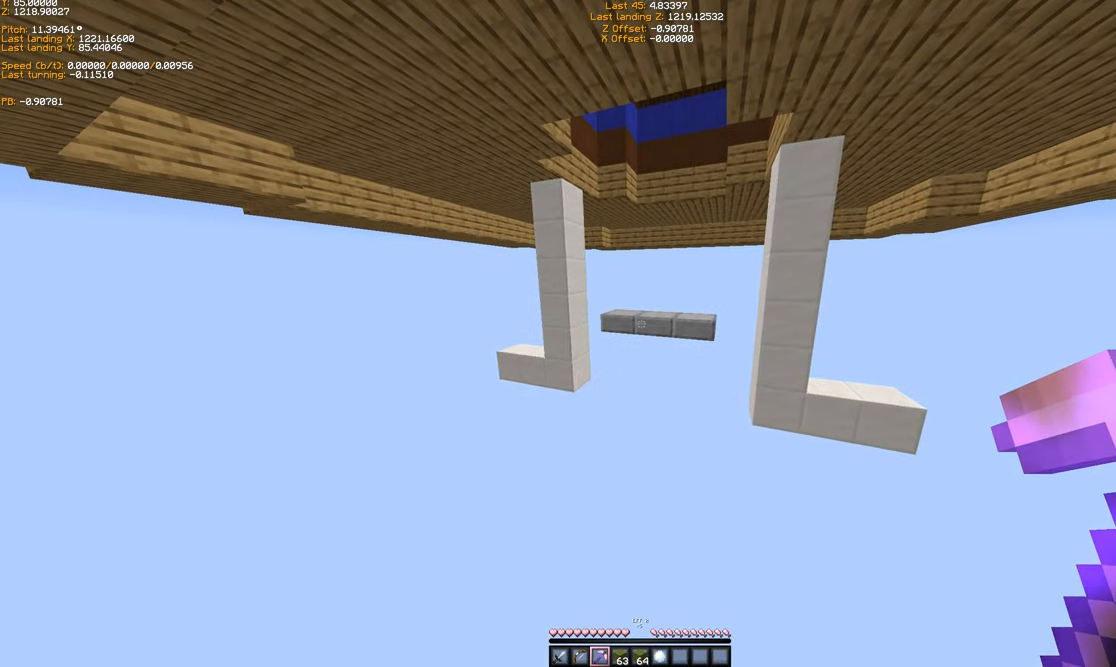
{"keys": ["shift"], "events": [[34, "d", "down"], [167, "d", "up"], [234, "w", "up"]]}